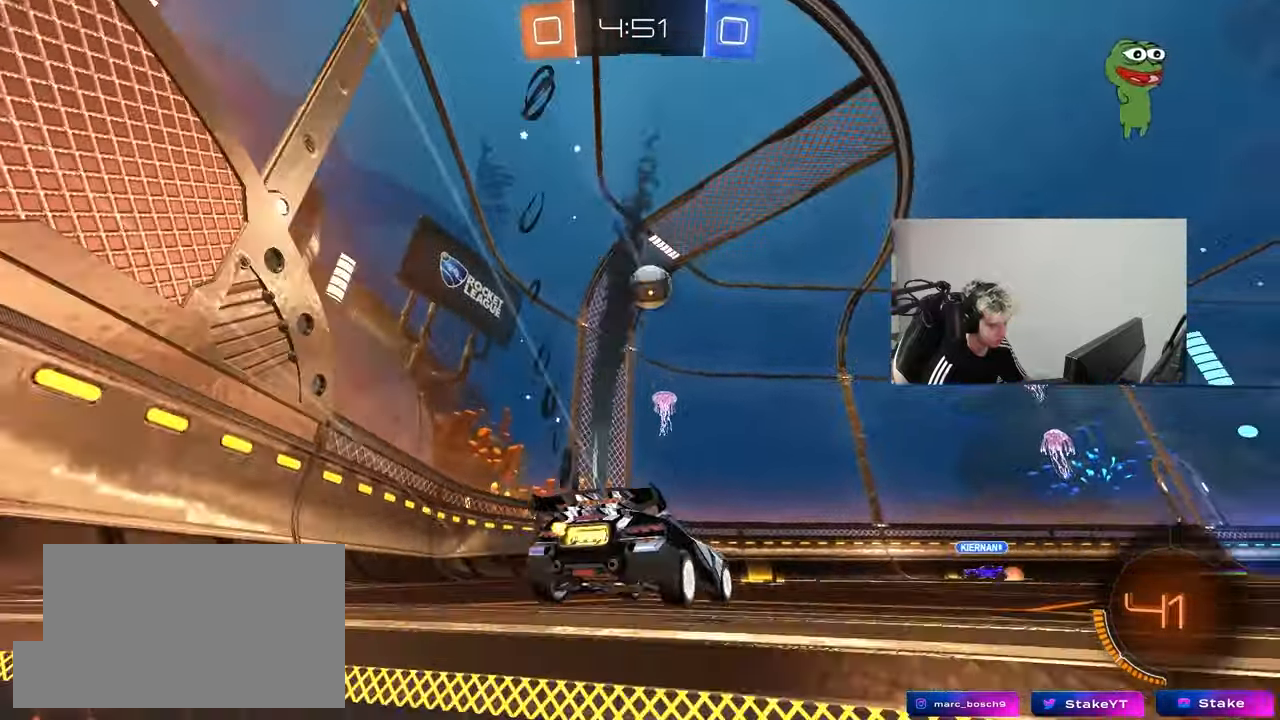
Gameplay with keyboard and mouse; each line is a JSON object with the keys and mouse buttons held at the frame after it. "events" lists presses ("down") and releases ("up") of "1", "2", "3", "4", "5", "a", "alt", "c", "caps_lock", "ctrl", "d", "e", "f", "g", "q", "r", "s", "shift", "space", "t", "tab", "v", "w", "x", "z", "mouse_left", "mouse_wheel" and "mouse_right" between this image and that frame as [ms after this image, input, new state], when the widget could be followed in between. "mouse_left", "mouse_wheel", "mouse_right" = the "left", "wheel", "right" buttons of the "mouse" list. No other keys are recorded. "wheel" means that the mouse wheel is clicked or scrolled. "mouse_move" is the direction in which the mouse moves at that frame (one of eight, or "still"), when it could be read.
{"keys": ["a", "w"], "mouse": [], "mouse_move": "still", "events": [[50, "a", "down"], [50, "shift", "down"], [183, "shift", "up"]]}
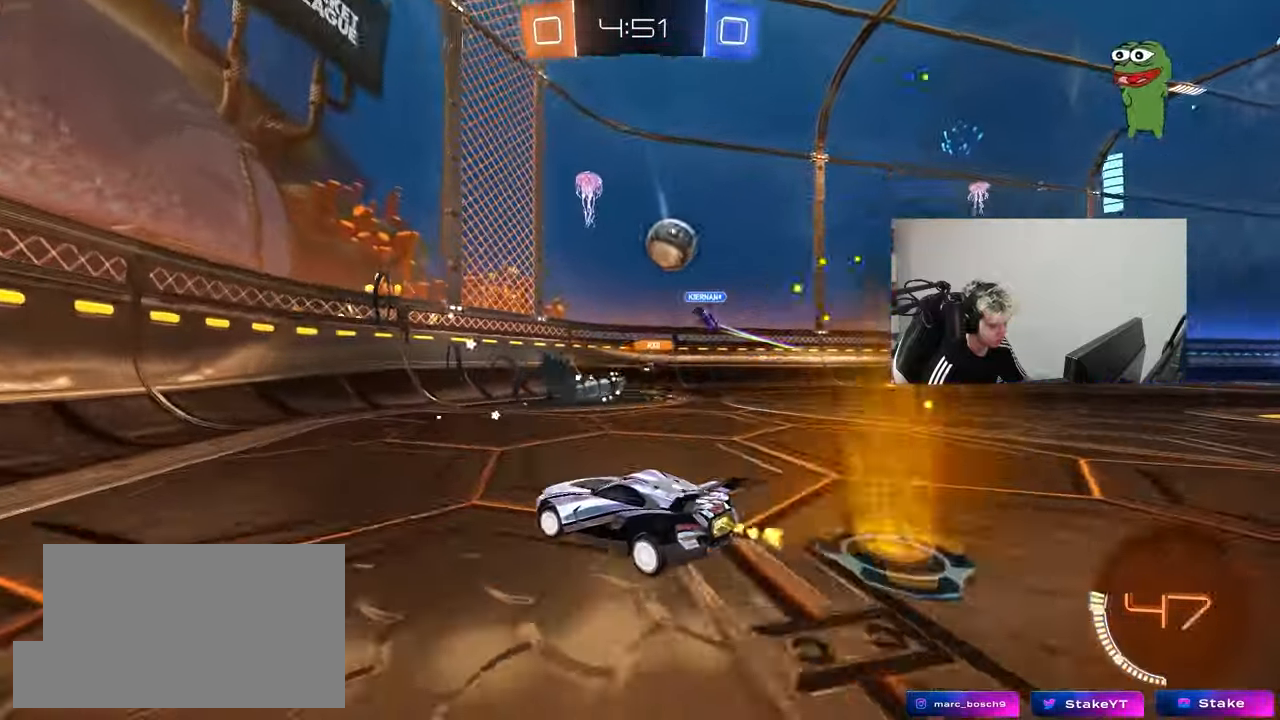
{"keys": ["a", "shift", "w"], "mouse": [], "mouse_move": "still", "events": [[283, "a", "up"], [383, "shift", "down"], [433, "a", "down"]]}
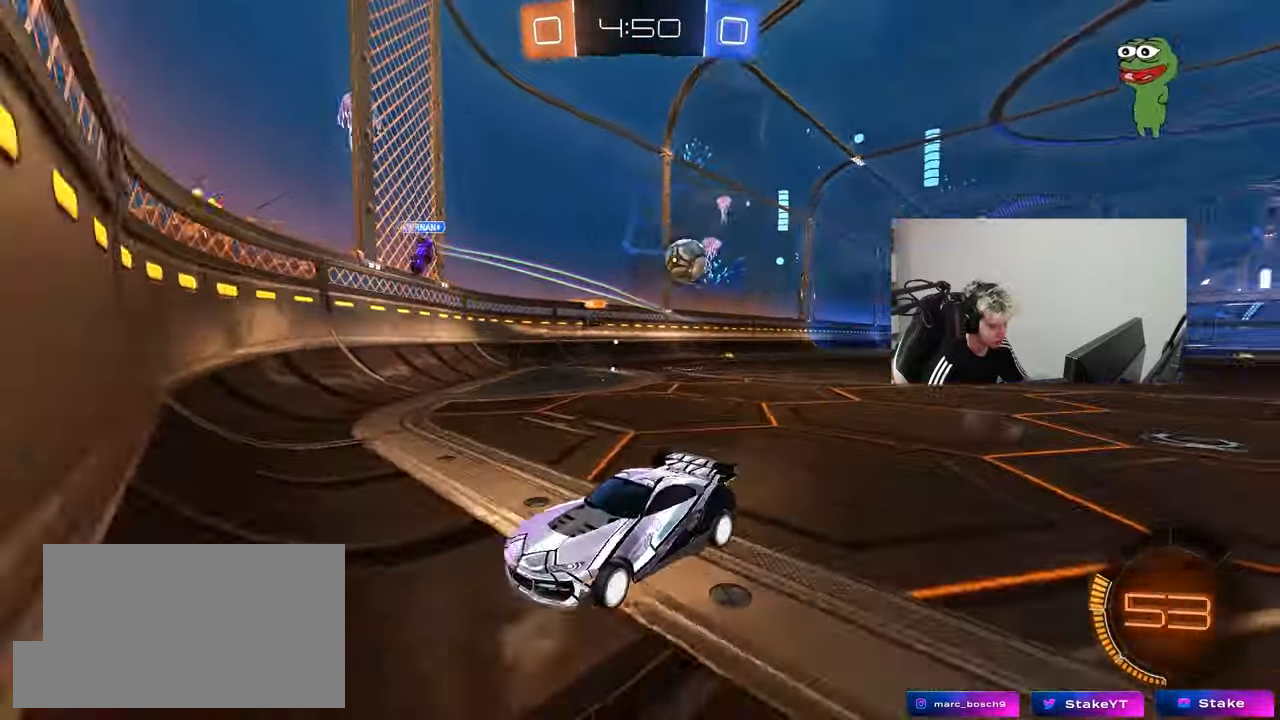
{"keys": ["a", "w"], "mouse": [], "mouse_move": "still", "events": [[117, "shift", "up"], [350, "shift", "down"], [500, "shift", "up"]]}
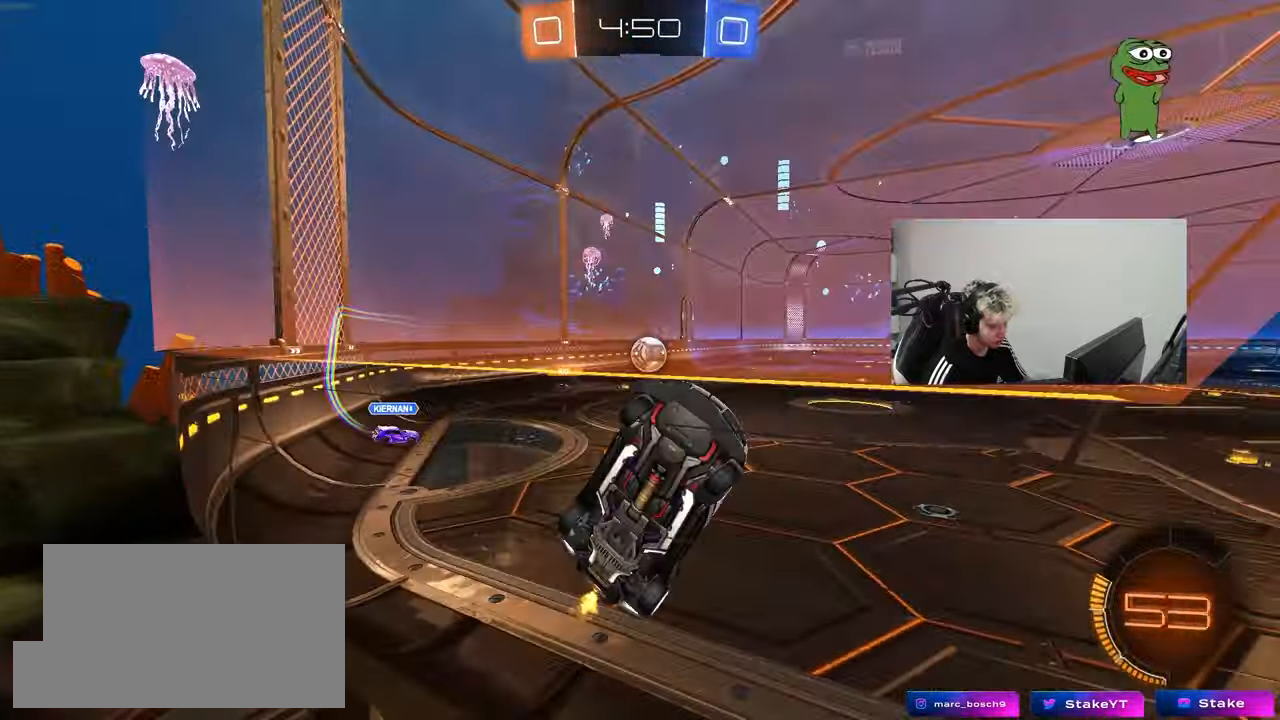
{"keys": [], "mouse": ["left", "right"], "mouse_move": "down", "events": [[417, "mouse_left", "down"], [500, "a", "up"], [500, "mouse_right", "down"], [500, "w", "up"]]}
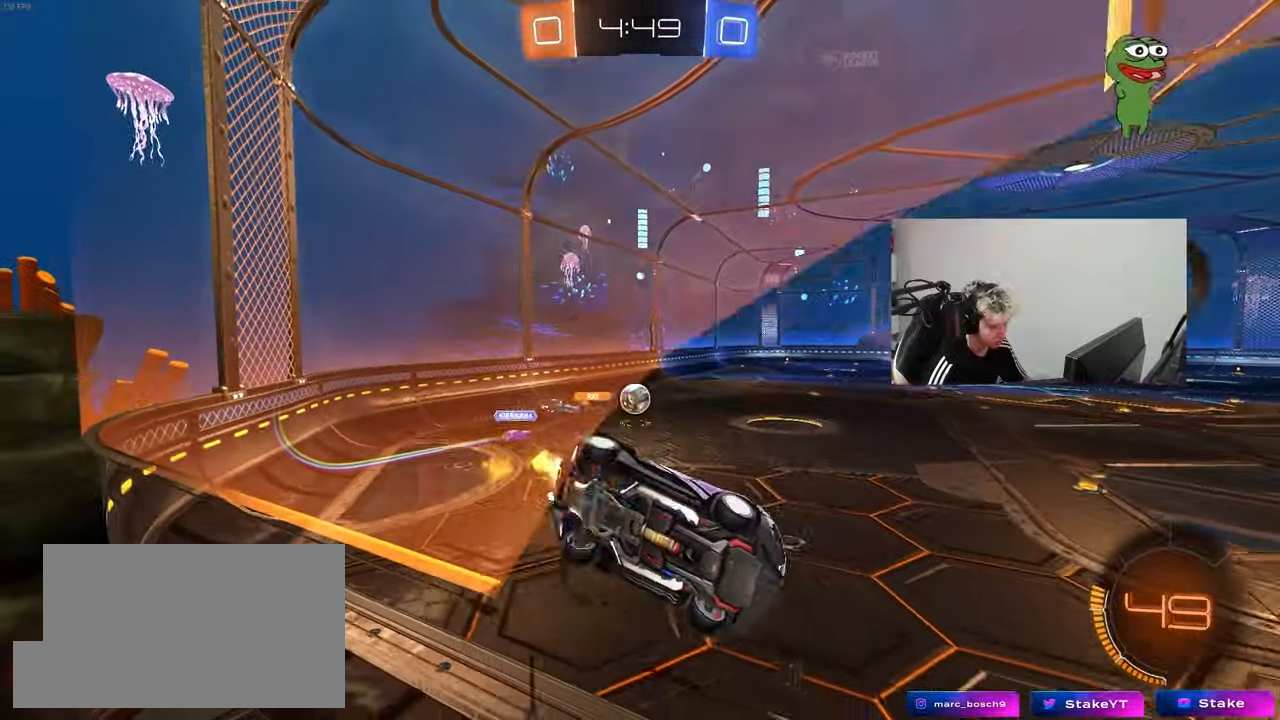
{"keys": [], "mouse": [], "mouse_move": "up", "events": [[100, "d", "down"], [100, "s", "down"], [150, "shift", "down"], [283, "mouse_right", "up"], [333, "shift", "up"], [383, "mouse_left", "up"], [433, "s", "up"], [483, "d", "up"]]}
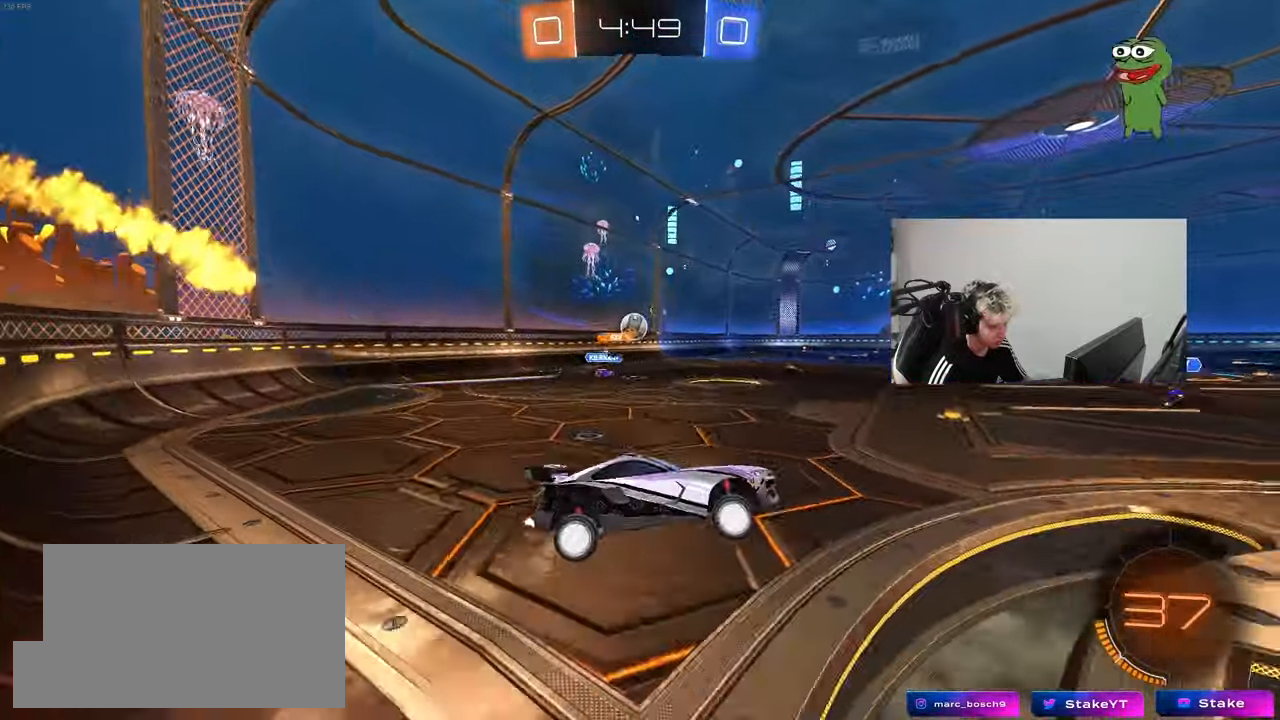
{"keys": ["a", "shift", "w"], "mouse": [], "mouse_move": "still", "events": [[167, "w", "down"], [217, "mouse_right", "down"], [350, "mouse_left", "down"], [400, "a", "down"], [400, "mouse_right", "up"], [450, "shift", "down"], [500, "mouse_left", "up"]]}
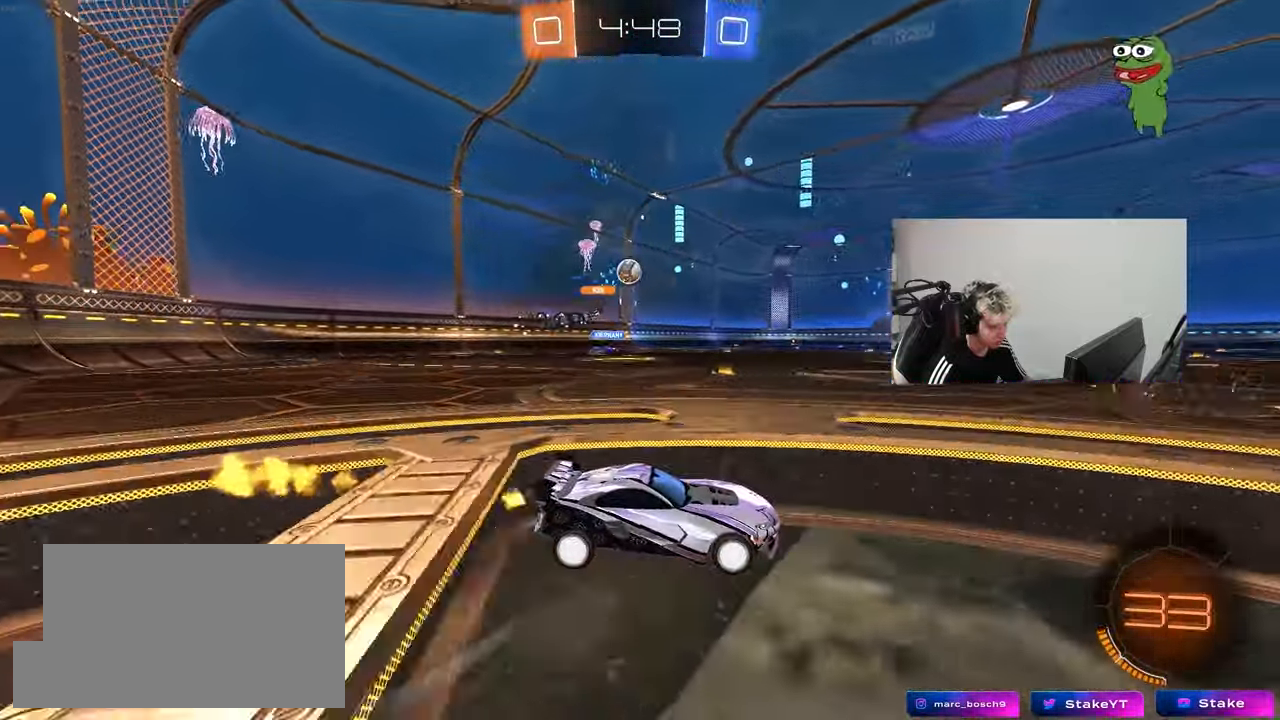
{"keys": ["a", "w"], "mouse": [], "mouse_move": "still", "events": [[33, "shift", "up"], [317, "a", "up"], [467, "a", "down"]]}
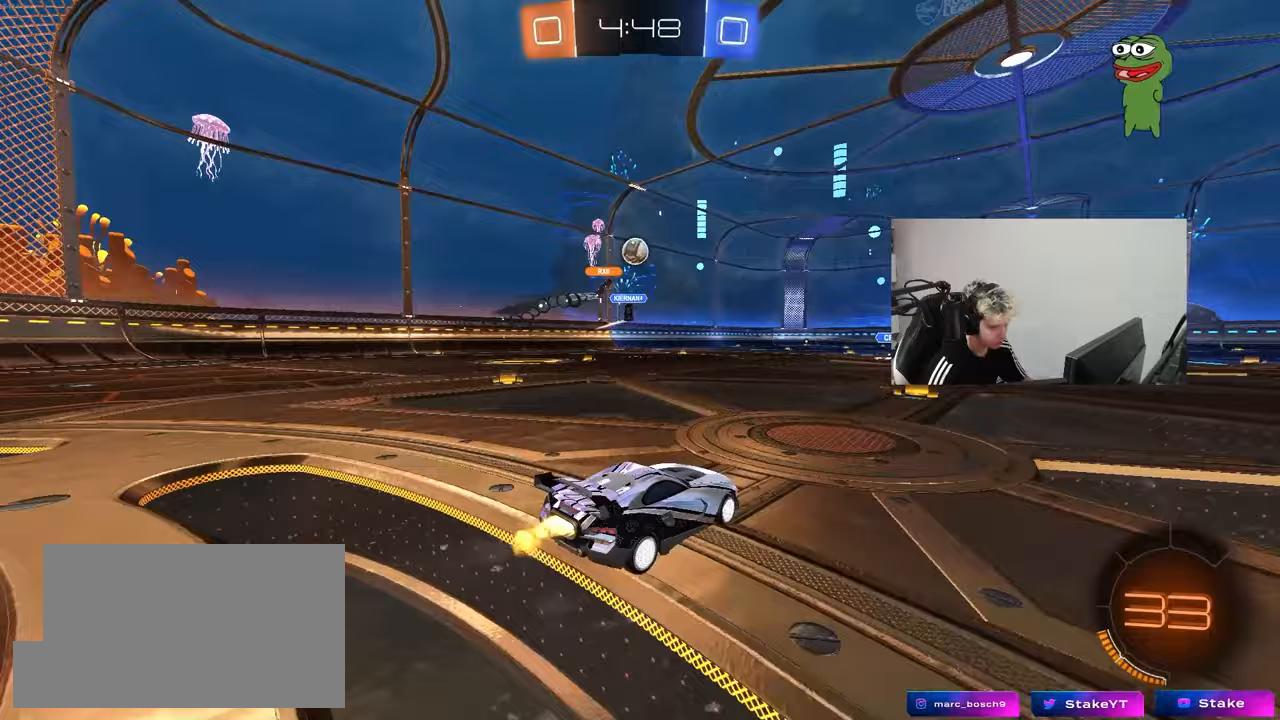
{"keys": ["d", "s"], "mouse": [], "mouse_move": "still", "events": [[17, "mouse_left", "down"], [50, "a", "up"], [250, "d", "down"], [250, "mouse_left", "up"], [333, "w", "up"], [483, "s", "down"]]}
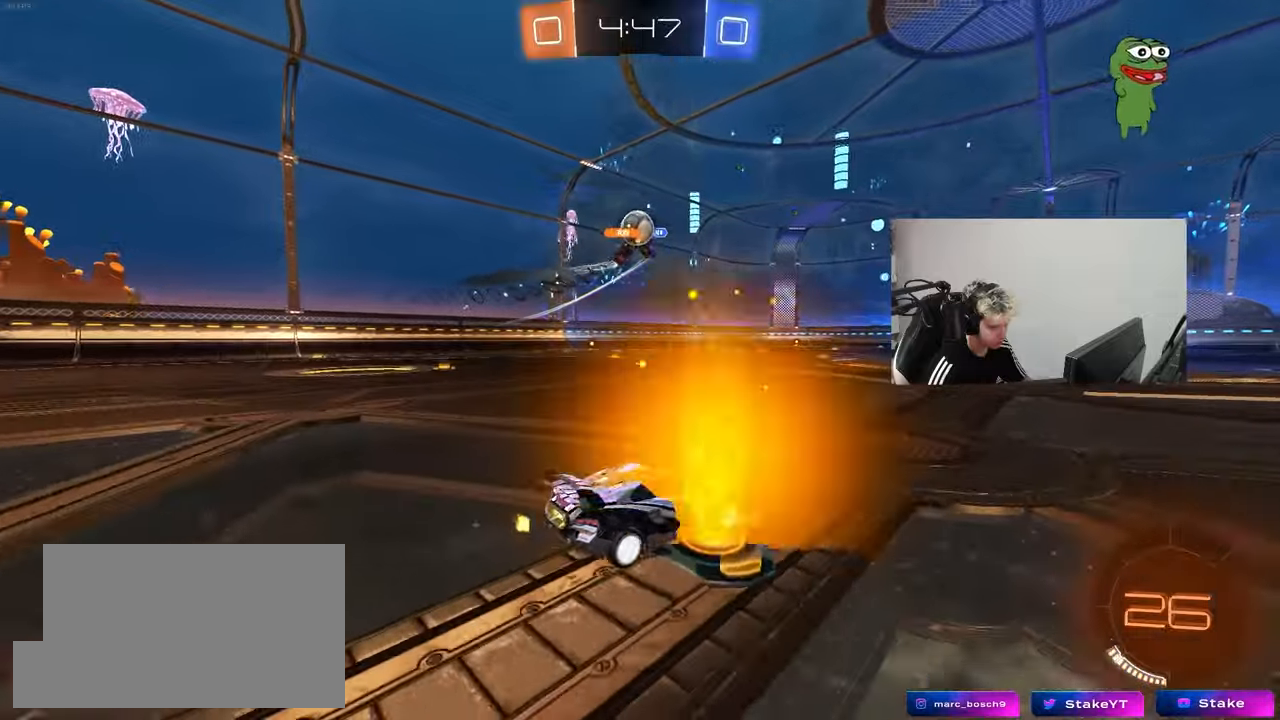
{"keys": ["d", "w"], "mouse": [], "mouse_move": "still", "events": [[67, "s", "up"], [400, "w", "down"]]}
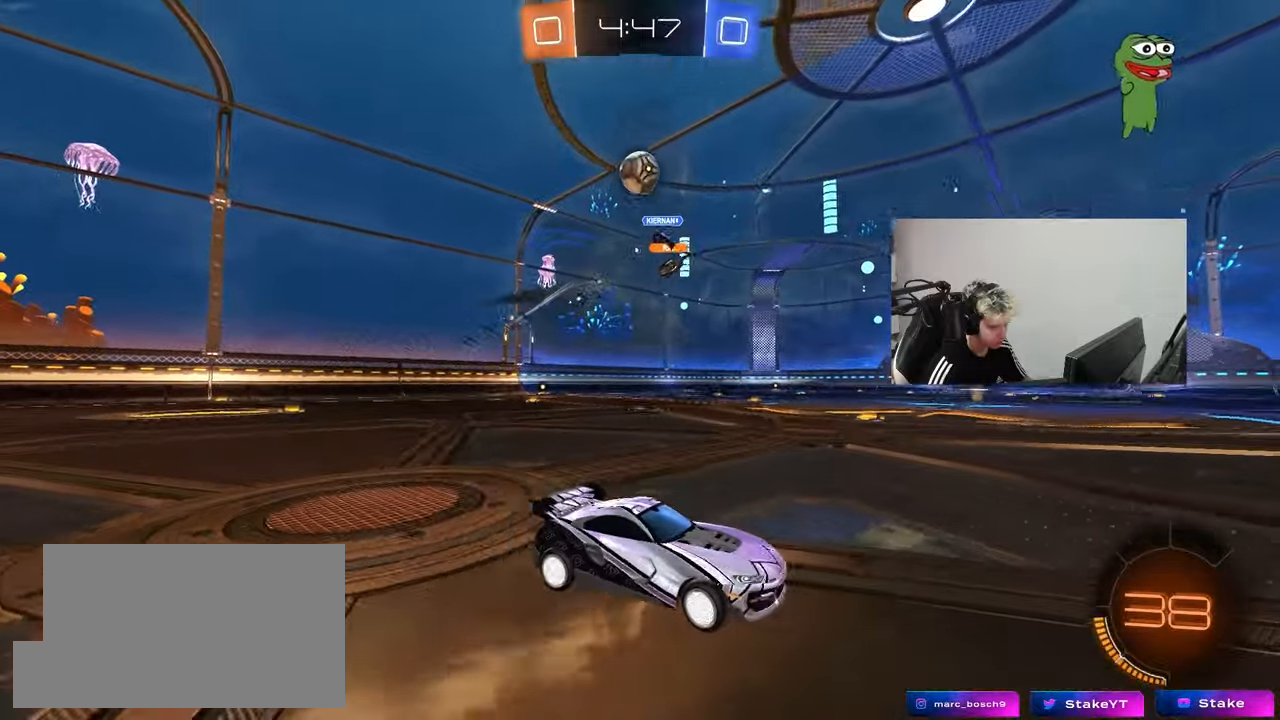
{"keys": ["a", "w"], "mouse": [], "mouse_move": "still", "events": [[233, "a", "down"], [233, "d", "up"], [267, "shift", "down"], [417, "shift", "up"]]}
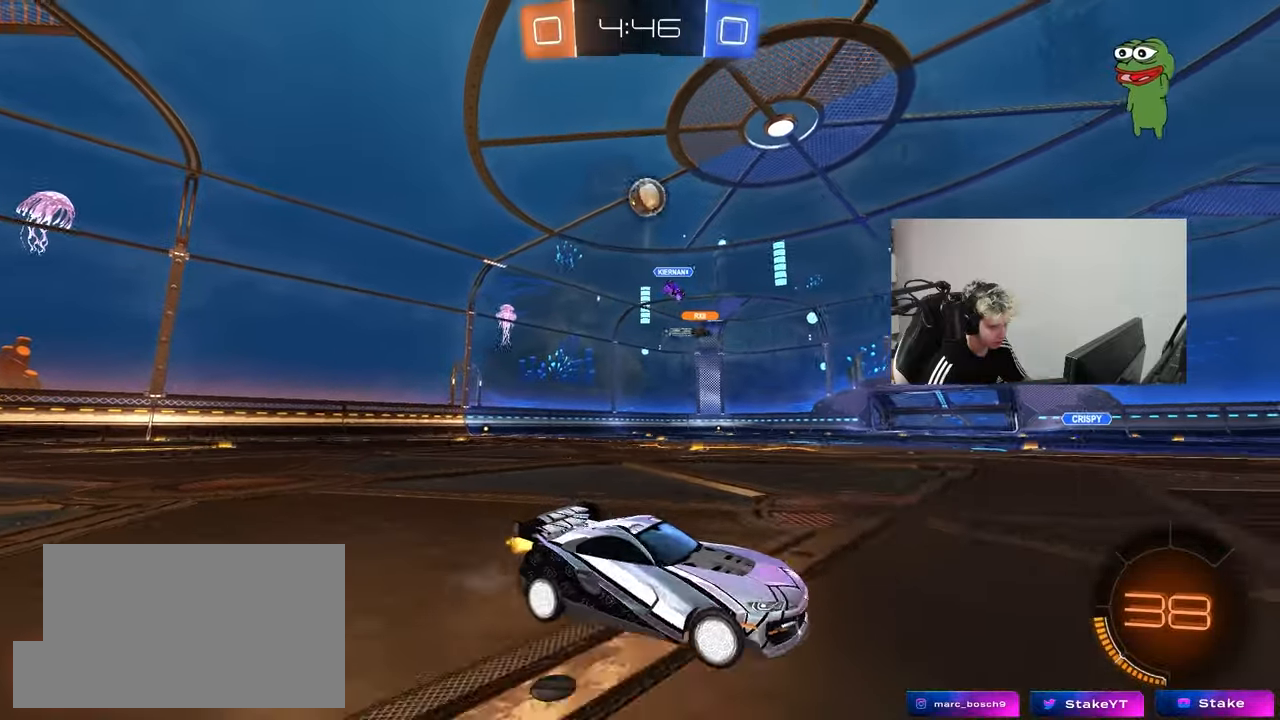
{"keys": ["d", "s"], "mouse": ["left", "right"], "mouse_move": "down-left", "events": [[333, "mouse_right", "down"], [383, "a", "up"], [383, "mouse_left", "down"], [383, "w", "up"], [433, "d", "down"], [433, "s", "down"]]}
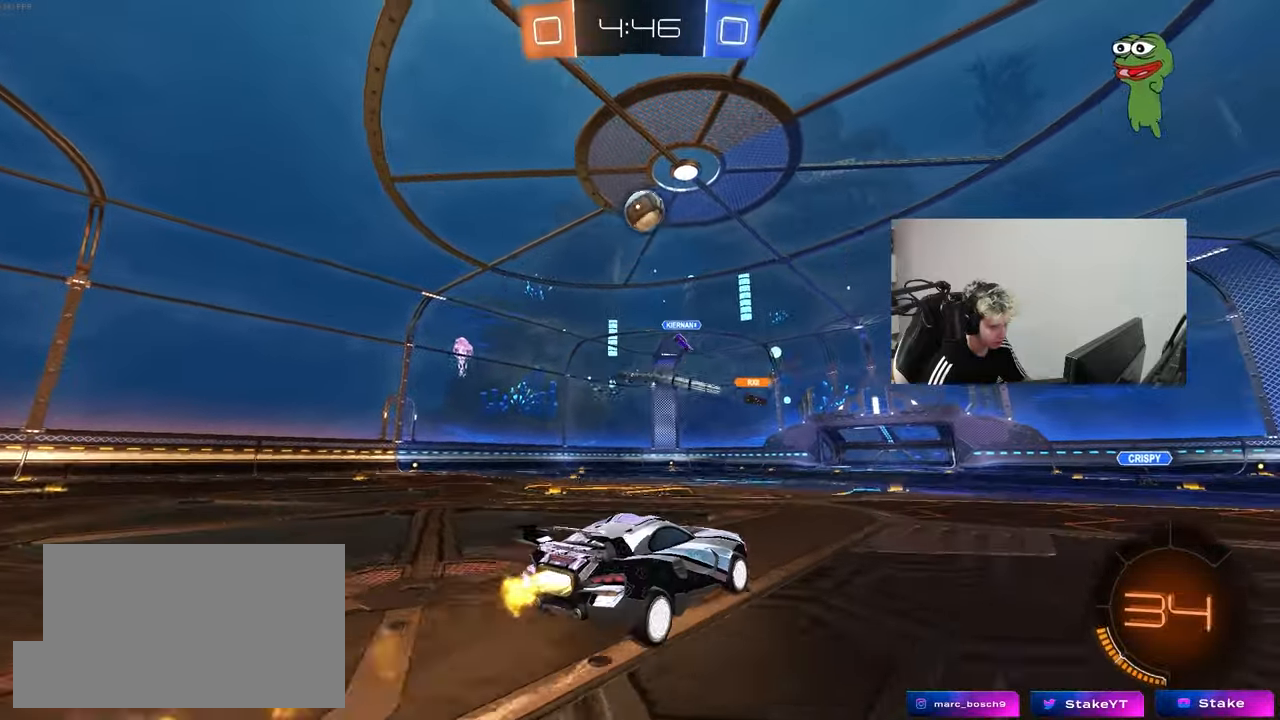
{"keys": ["a", "w"], "mouse": ["left"], "mouse_move": "still", "events": [[67, "mouse_right", "up"], [117, "d", "up"], [117, "mouse_right", "down"], [117, "s", "up"], [167, "s", "down"], [217, "d", "down"], [217, "shift", "down"], [267, "s", "up"], [300, "d", "up"], [350, "a", "down"], [350, "mouse_right", "up"], [400, "w", "down"], [500, "shift", "up"]]}
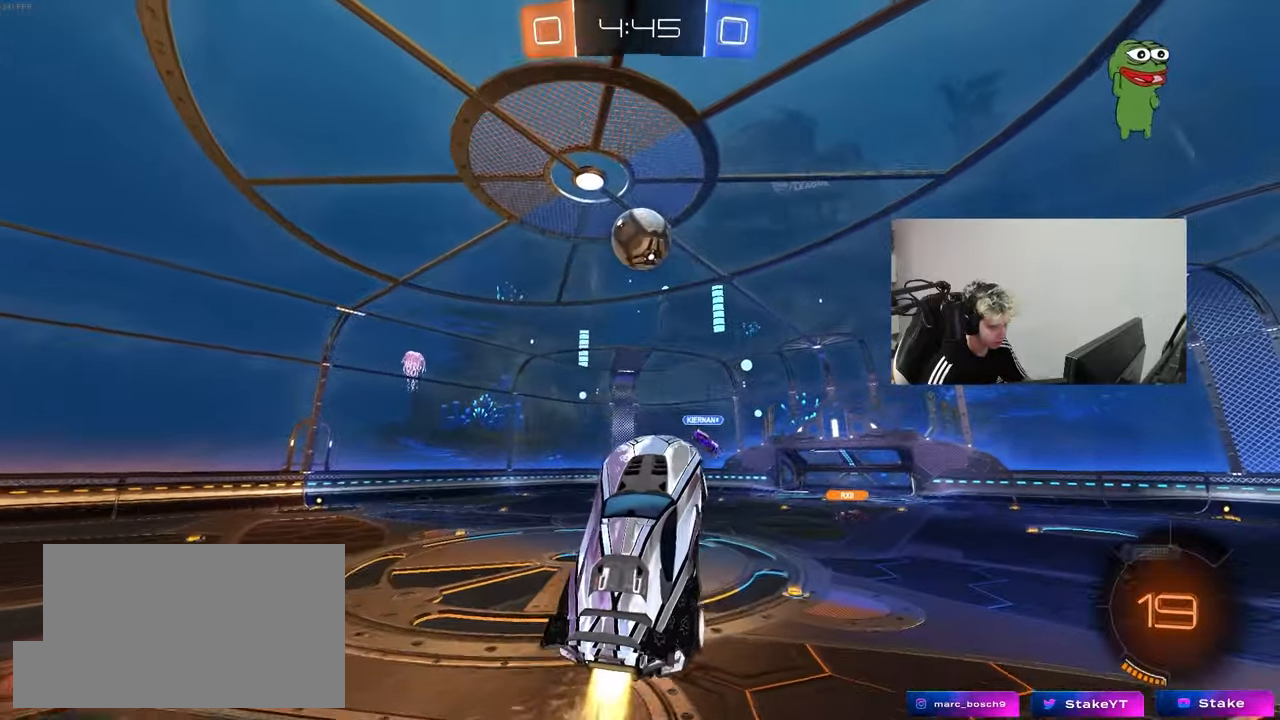
{"keys": ["d", "w"], "mouse": ["left"], "mouse_move": "still", "events": [[33, "w", "up"], [83, "a", "up"], [233, "d", "down"], [283, "w", "down"]]}
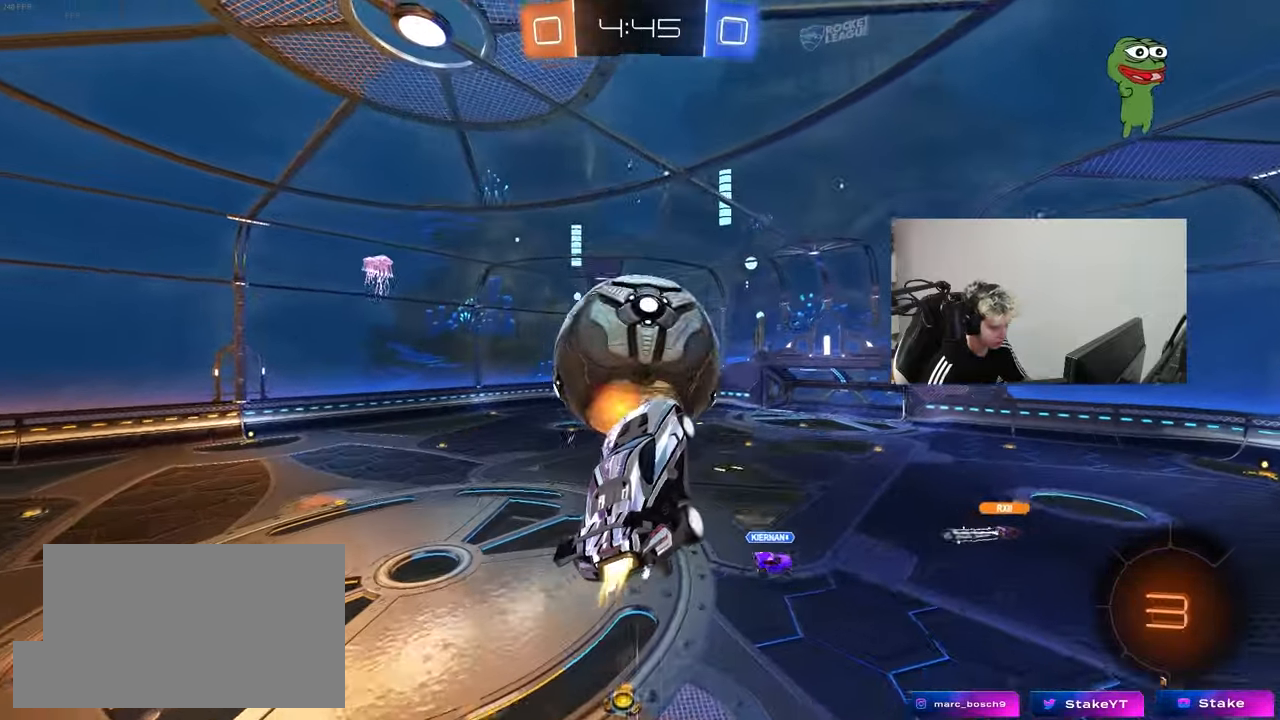
{"keys": ["a", "shift"], "mouse": [], "mouse_move": "still", "events": [[100, "a", "down"], [100, "d", "up"], [250, "w", "up"], [283, "mouse_left", "up"], [283, "shift", "down"]]}
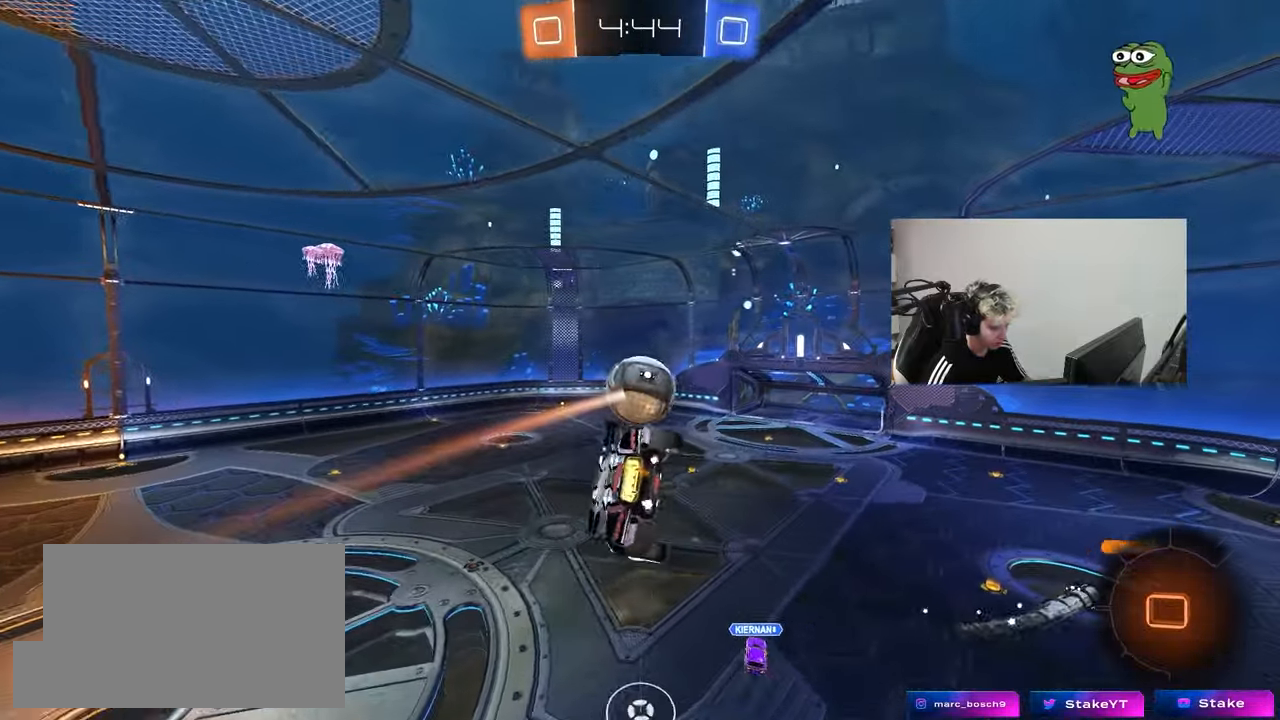
{"keys": ["a", "shift"], "mouse": [], "mouse_move": "still", "events": [[167, "w", "down"], [350, "w", "up"]]}
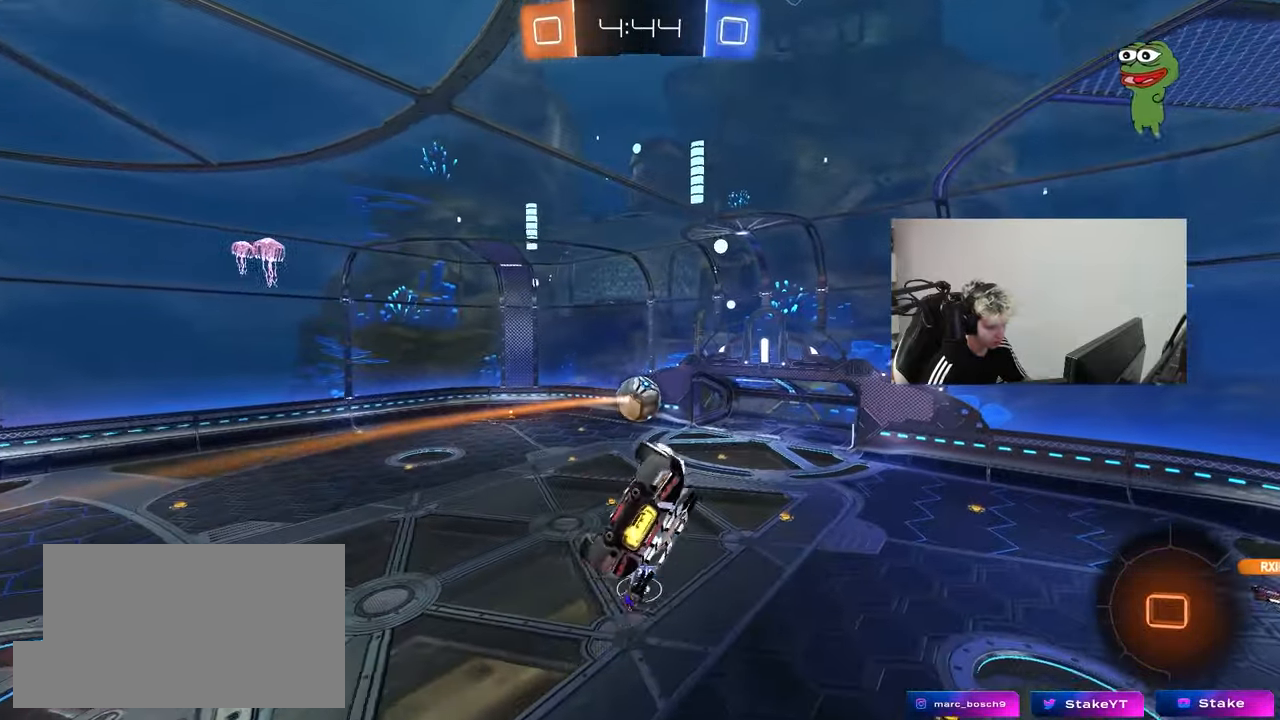
{"keys": ["d", "w"], "mouse": [], "mouse_move": "still", "events": [[267, "shift", "up"], [267, "w", "down"], [317, "a", "up"], [317, "d", "down"]]}
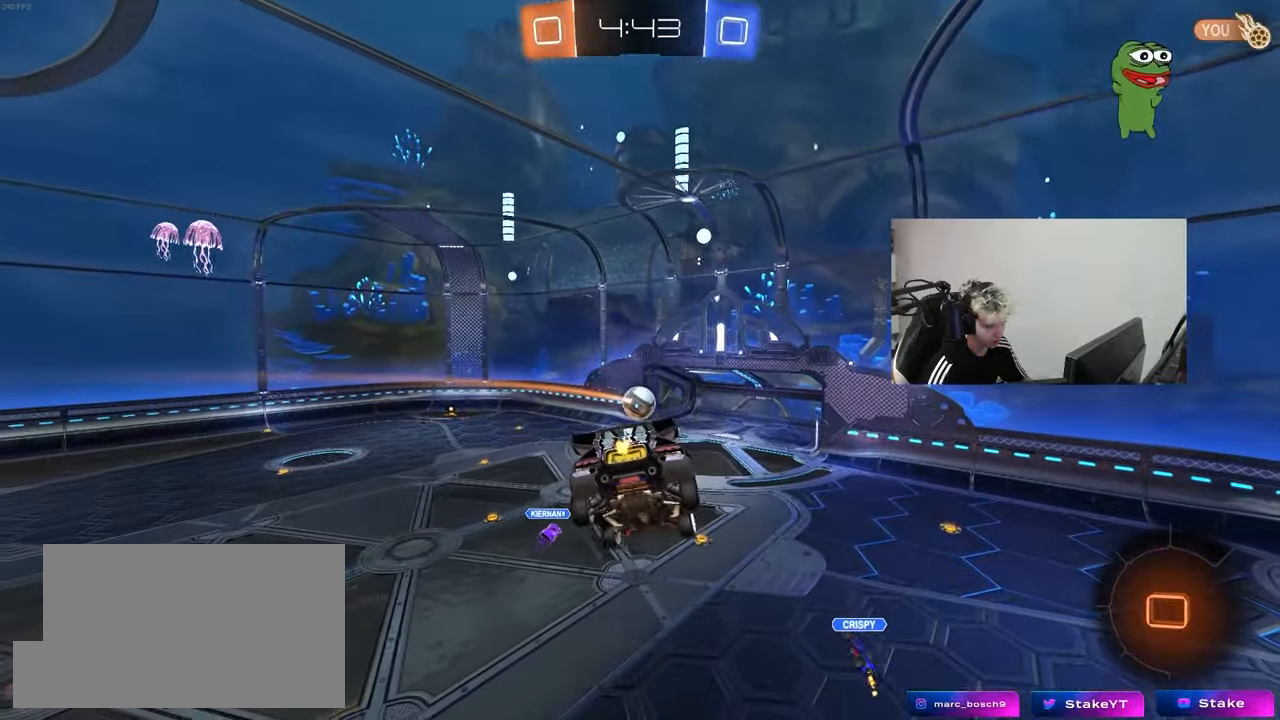
{"keys": ["d", "q"], "mouse": [], "mouse_move": "still", "events": [[17, "w", "up"], [50, "d", "up"], [100, "q", "down"], [150, "w", "down"], [200, "d", "down"], [250, "w", "up"]]}
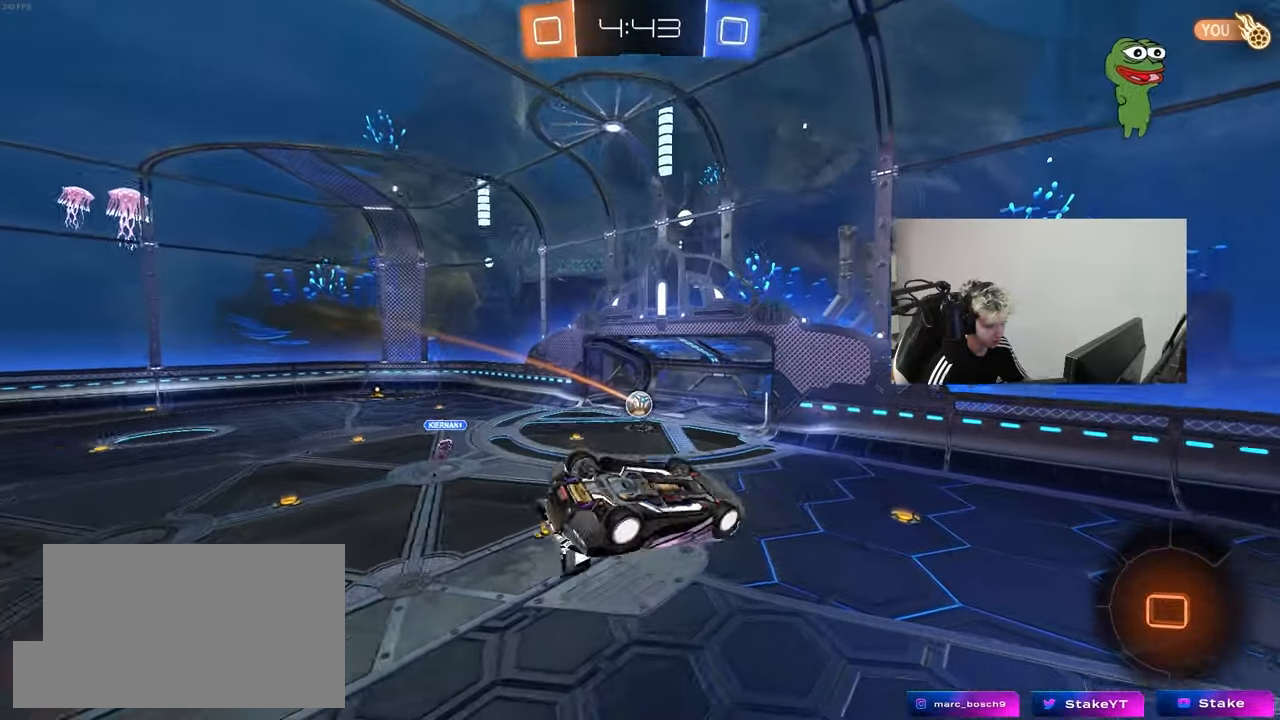
{"keys": ["a", "q"], "mouse": [], "mouse_move": "still", "events": [[117, "a", "down"], [167, "d", "up"]]}
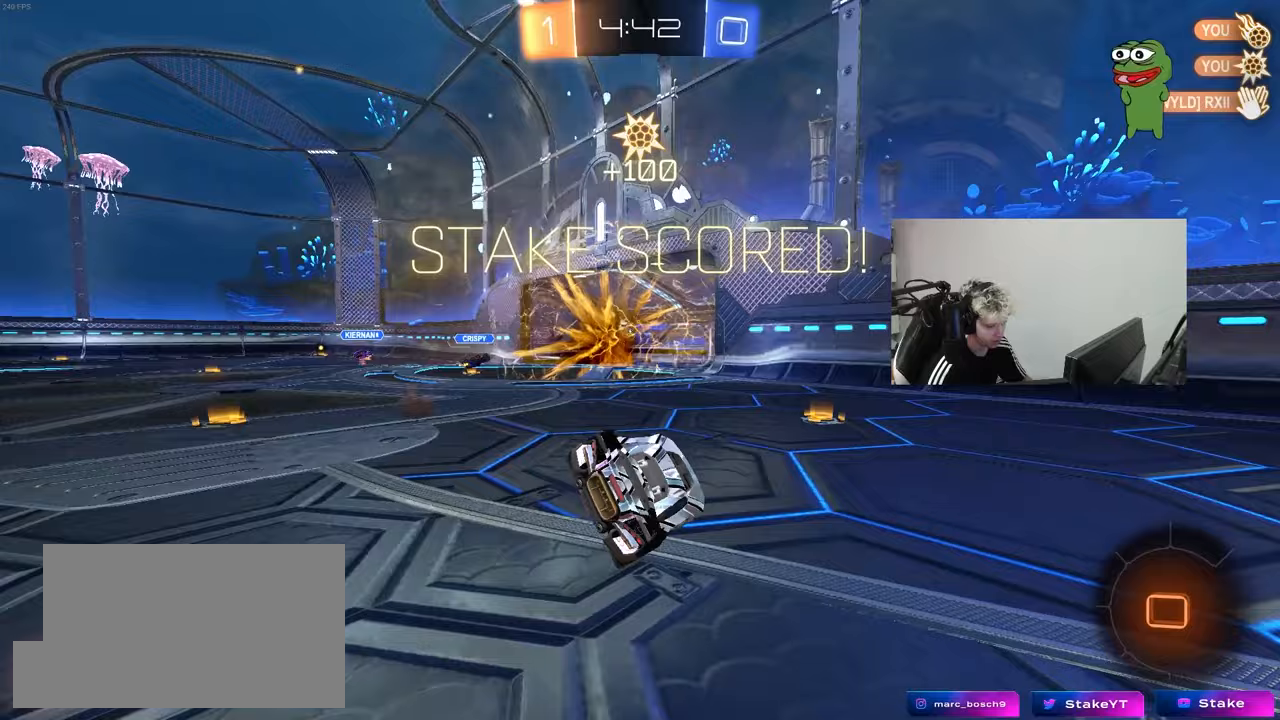
{"keys": [], "mouse": [], "mouse_move": "still", "events": [[33, "a", "up"], [83, "q", "up"], [133, "w", "down"], [283, "tab", "down"], [283, "w", "up"], [467, "tab", "up"]]}
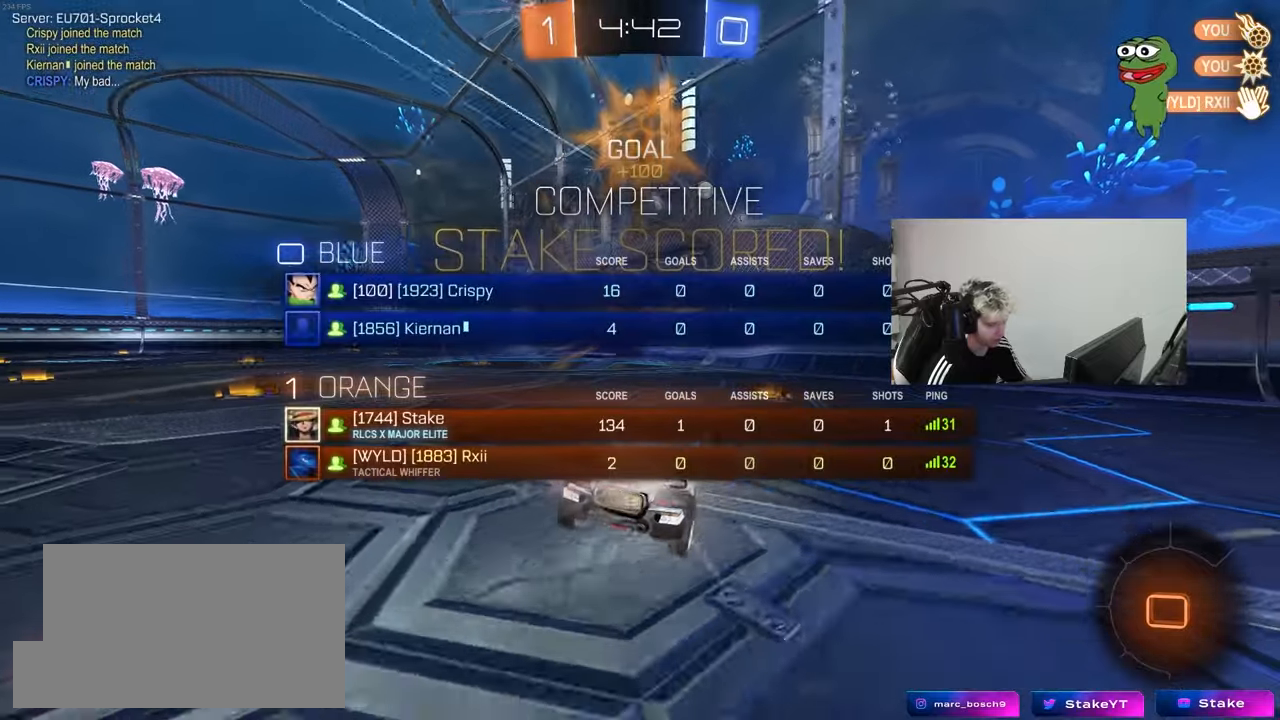
{"keys": ["d", "shift"], "mouse": [], "mouse_move": "up", "events": [[200, "shift", "down"], [250, "a", "down"], [433, "a", "up"], [483, "d", "down"]]}
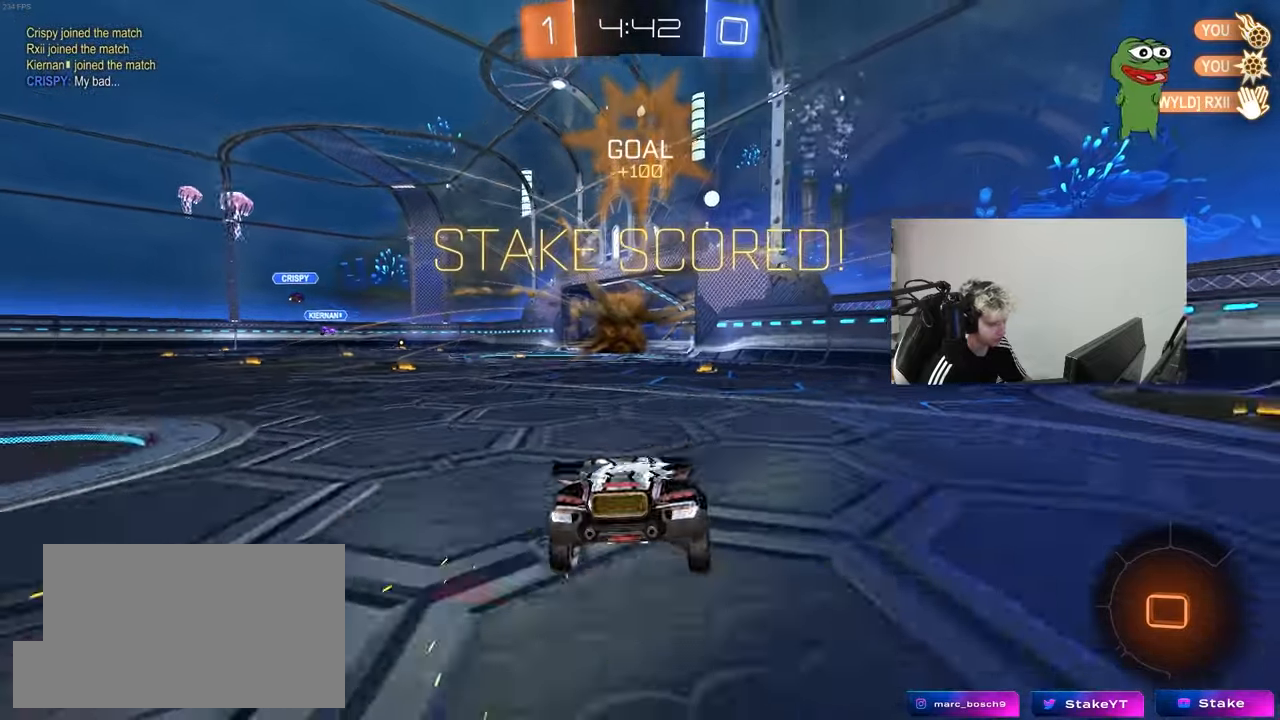
{"keys": ["s", "space"], "mouse": ["right"], "mouse_move": "still", "events": [[67, "s", "down"], [117, "a", "down"], [117, "d", "up"], [167, "shift", "up"], [217, "mouse_right", "down"], [300, "mouse_right", "up"], [350, "a", "up"], [350, "mouse_right", "down"], [500, "space", "down"]]}
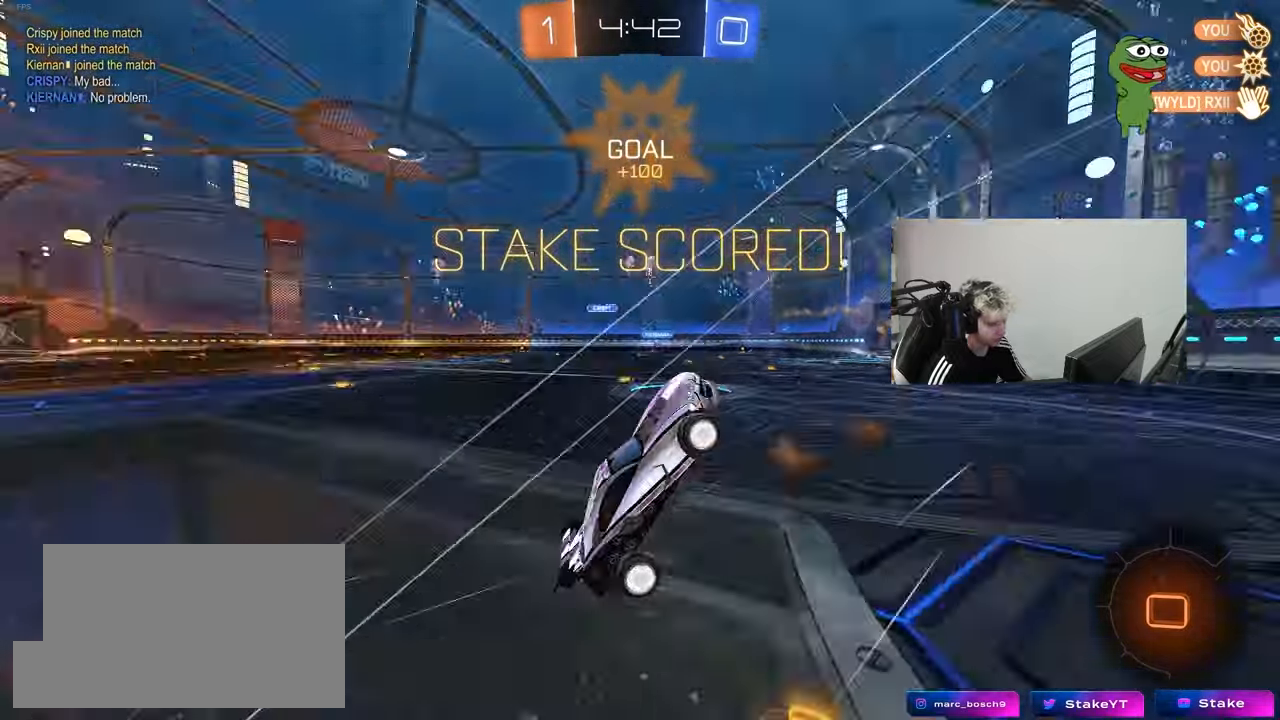
{"keys": ["d", "w"], "mouse": [], "mouse_move": "still", "events": [[33, "mouse_right", "up"], [33, "s", "up"], [133, "a", "down"], [133, "shift", "down"], [133, "space", "up"], [183, "w", "down"], [367, "d", "down"], [417, "a", "up"], [417, "shift", "up"]]}
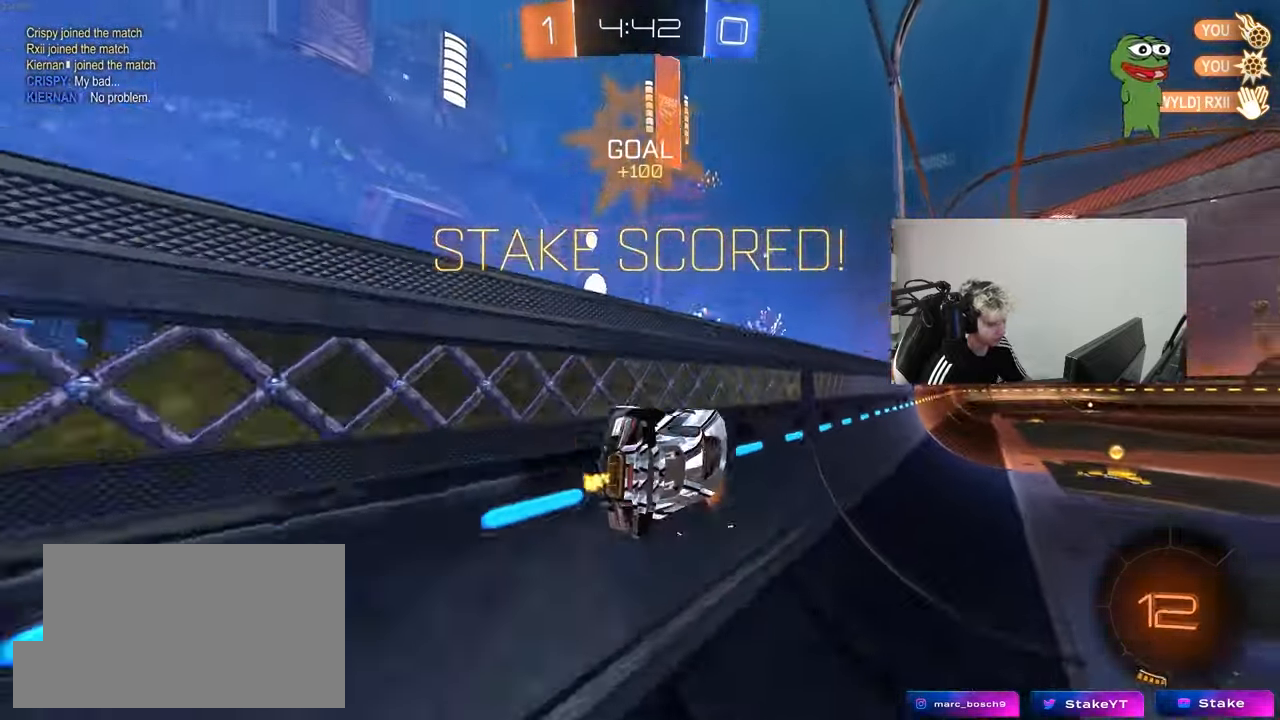
{"keys": ["a", "s"], "mouse": ["left"], "mouse_move": "still", "events": [[100, "mouse_left", "down"], [200, "a", "down"], [200, "d", "up"], [200, "mouse_right", "down"], [200, "shift", "down"], [200, "w", "up"], [300, "s", "down"], [433, "shift", "up"], [483, "mouse_right", "up"]]}
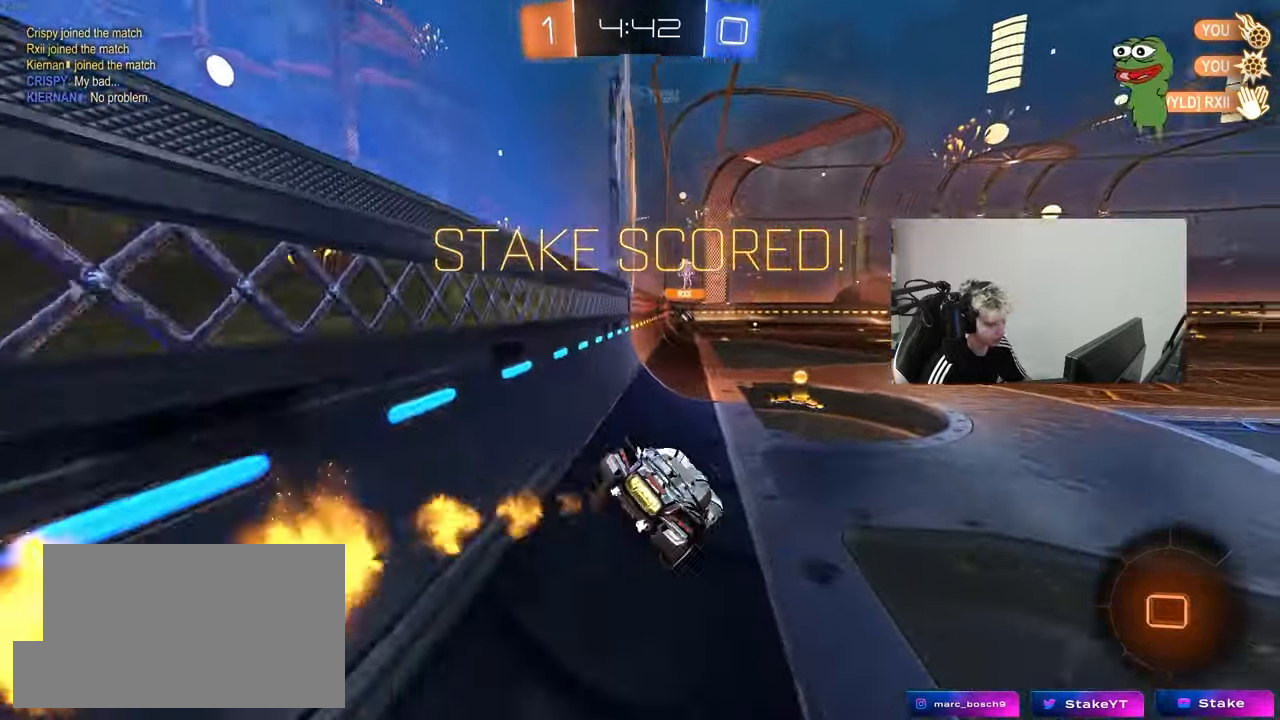
{"keys": ["a", "shift", "w"], "mouse": ["left"], "mouse_move": "down", "events": [[17, "mouse_left", "up"], [17, "s", "up"], [67, "a", "up"], [167, "w", "down"], [217, "mouse_left", "down"], [217, "mouse_right", "down"], [300, "d", "down"], [300, "mouse_right", "up"], [400, "a", "down"], [400, "d", "up"], [400, "mouse_right", "down"], [450, "shift", "down"], [500, "mouse_right", "up"]]}
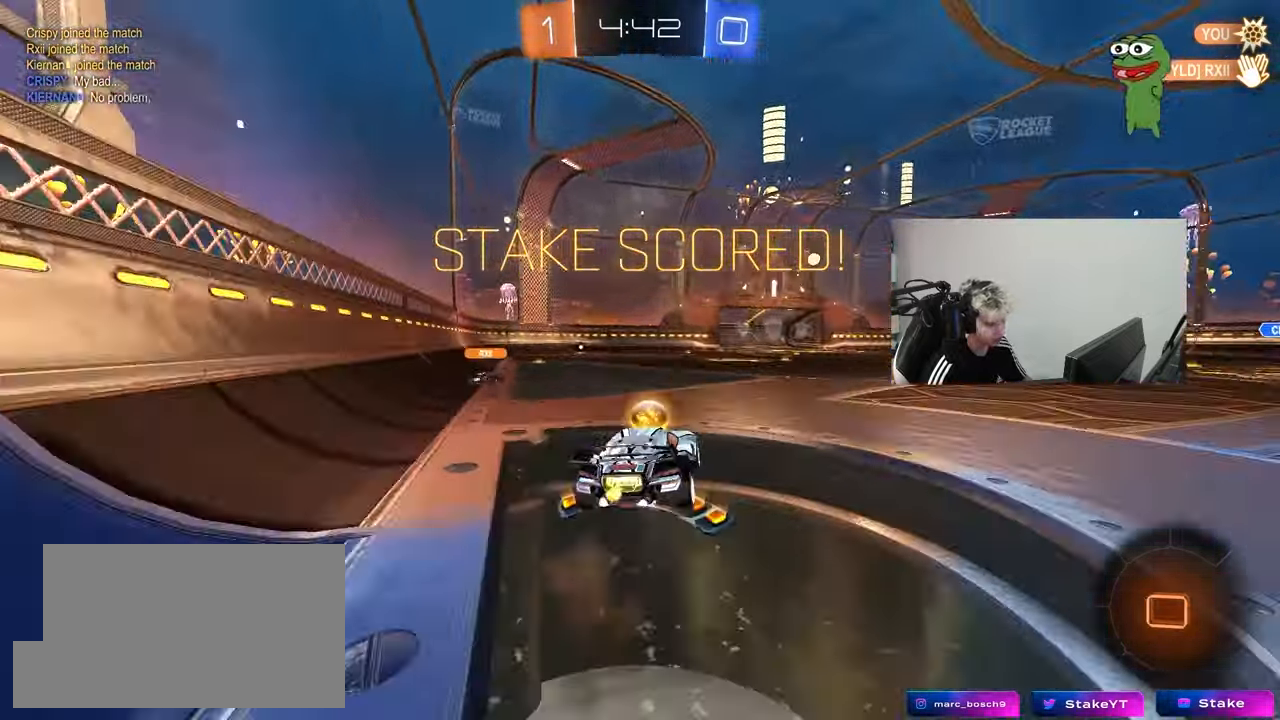
{"keys": ["a", "s", "shift"], "mouse": ["right"], "mouse_move": "down", "events": [[50, "mouse_right", "down"], [83, "mouse_left", "up"], [83, "s", "down"], [83, "w", "up"], [233, "mouse_right", "up"], [317, "mouse_right", "down"], [317, "s", "up"], [467, "s", "down"]]}
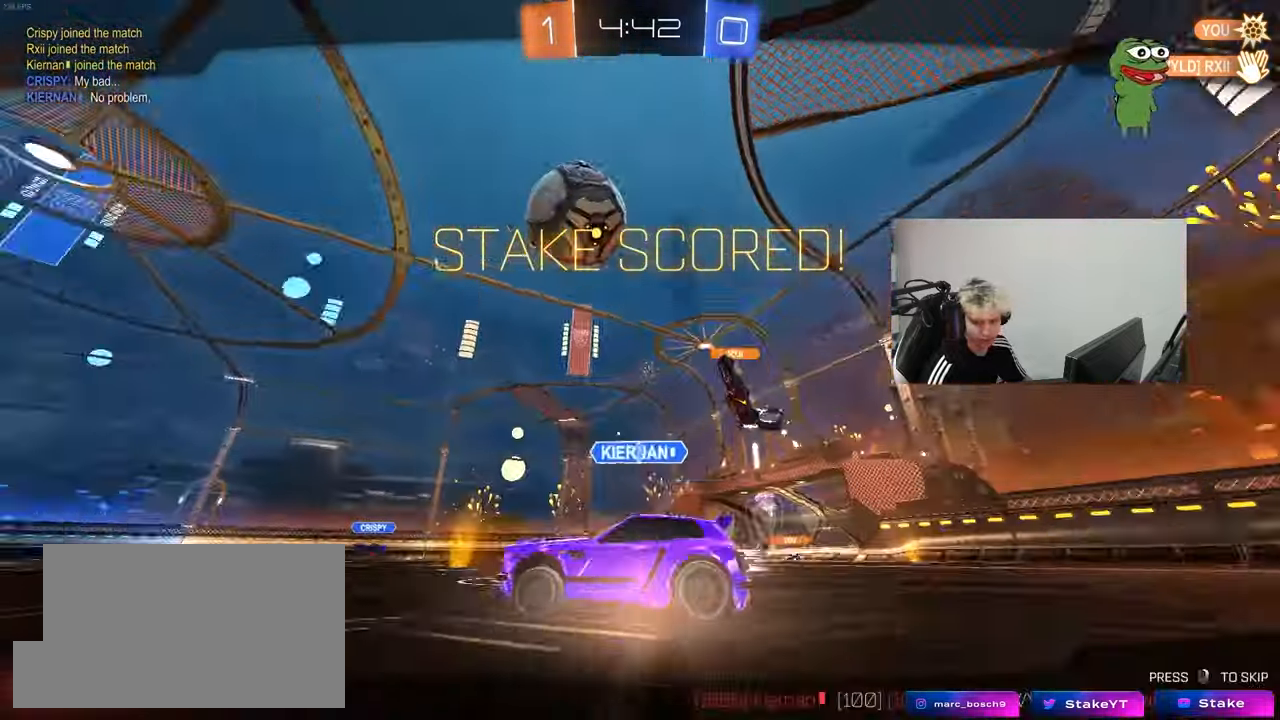
{"keys": [], "mouse": [], "mouse_move": "up", "events": [[17, "mouse_right", "up"], [67, "mouse_right", "down"], [200, "s", "up"], [200, "shift", "up"], [250, "a", "up"], [250, "mouse_right", "up"], [283, "mouse_right", "down"], [483, "mouse_right", "up"]]}
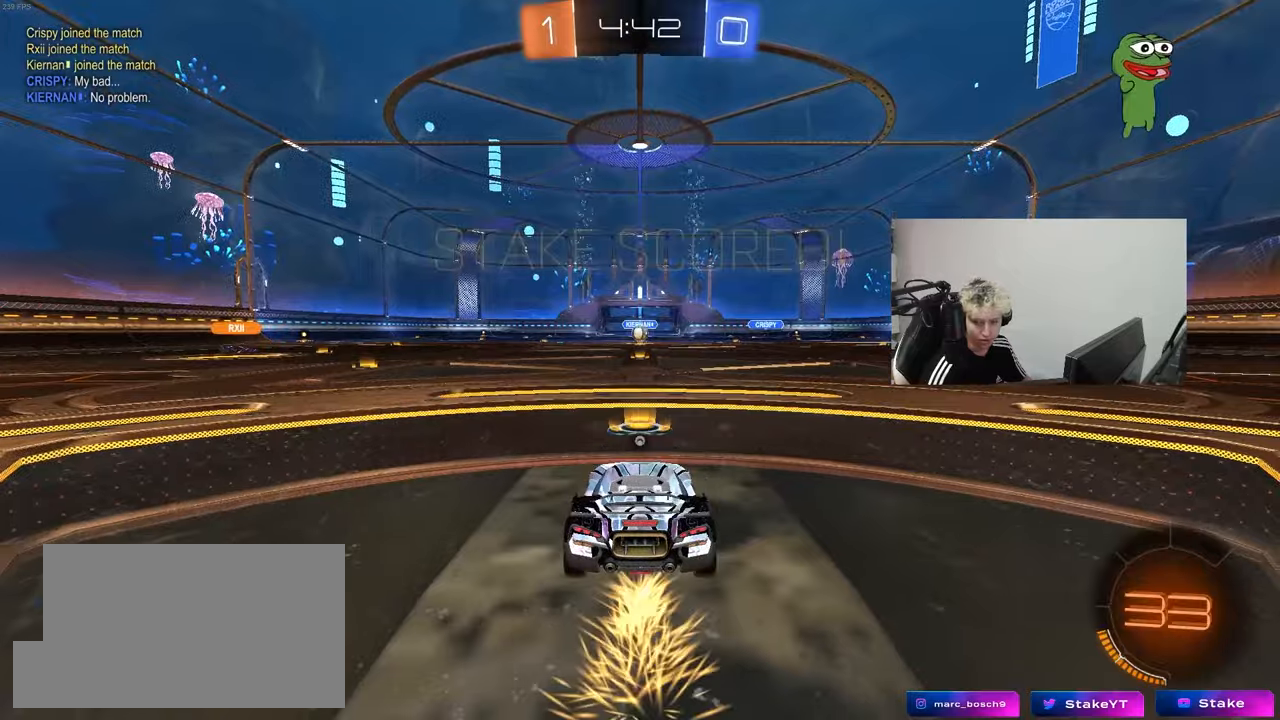
{"keys": [], "mouse": [], "mouse_move": "still", "events": [[17, "mouse_right", "down"], [217, "mouse_right", "up"], [250, "mouse_right", "down"], [400, "mouse_right", "up"]]}
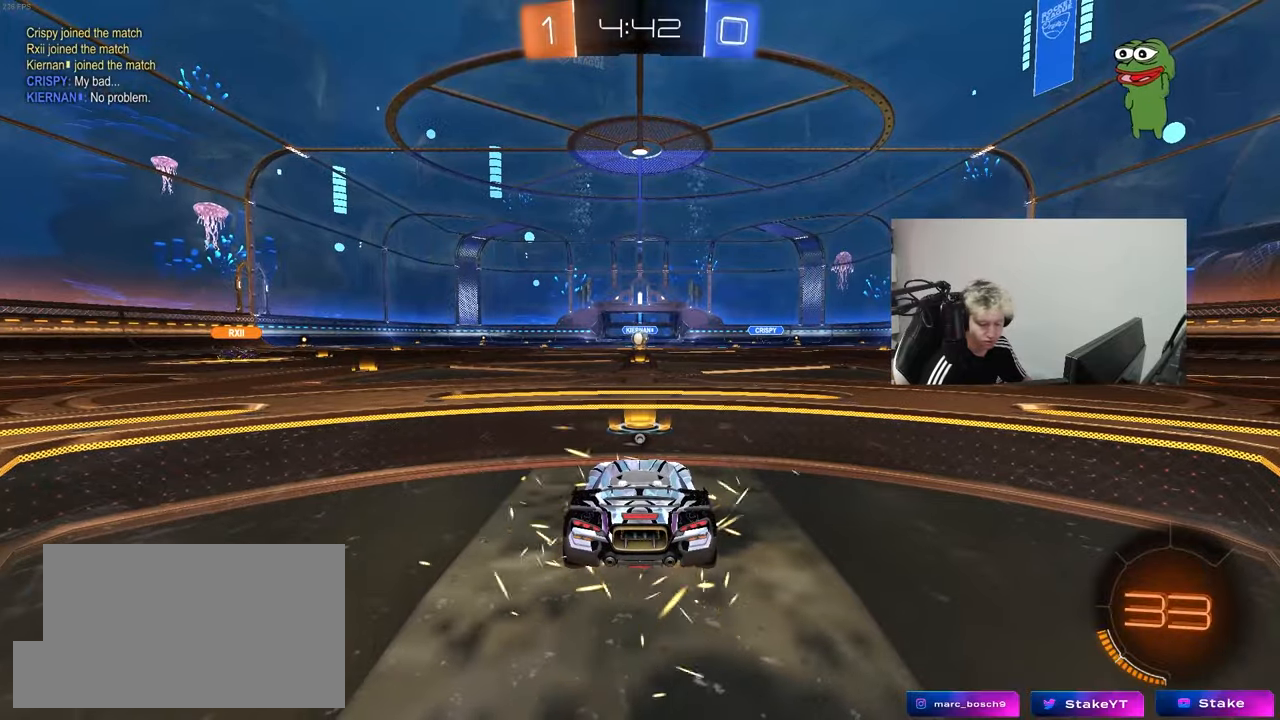
{"keys": ["z"], "mouse": [], "mouse_move": "left", "events": [[83, "mouse_wheel", "down"], [133, "tab", "down"], [233, "mouse_wheel", "up"], [283, "tab", "up"], [467, "z", "down"]]}
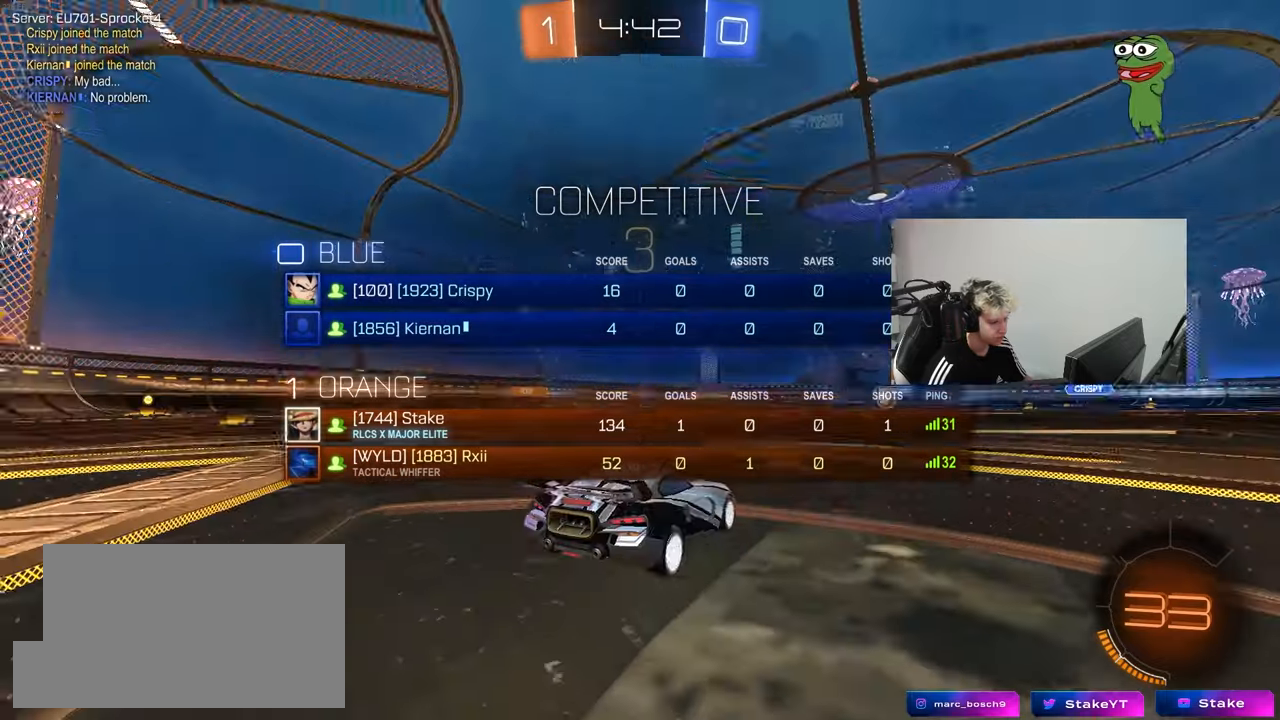
{"keys": [], "mouse": [], "mouse_move": "still", "events": [[17, "x", "down"], [50, "z", "up"], [150, "mouse_wheel", "down"], [150, "x", "up"], [283, "mouse_wheel", "up"]]}
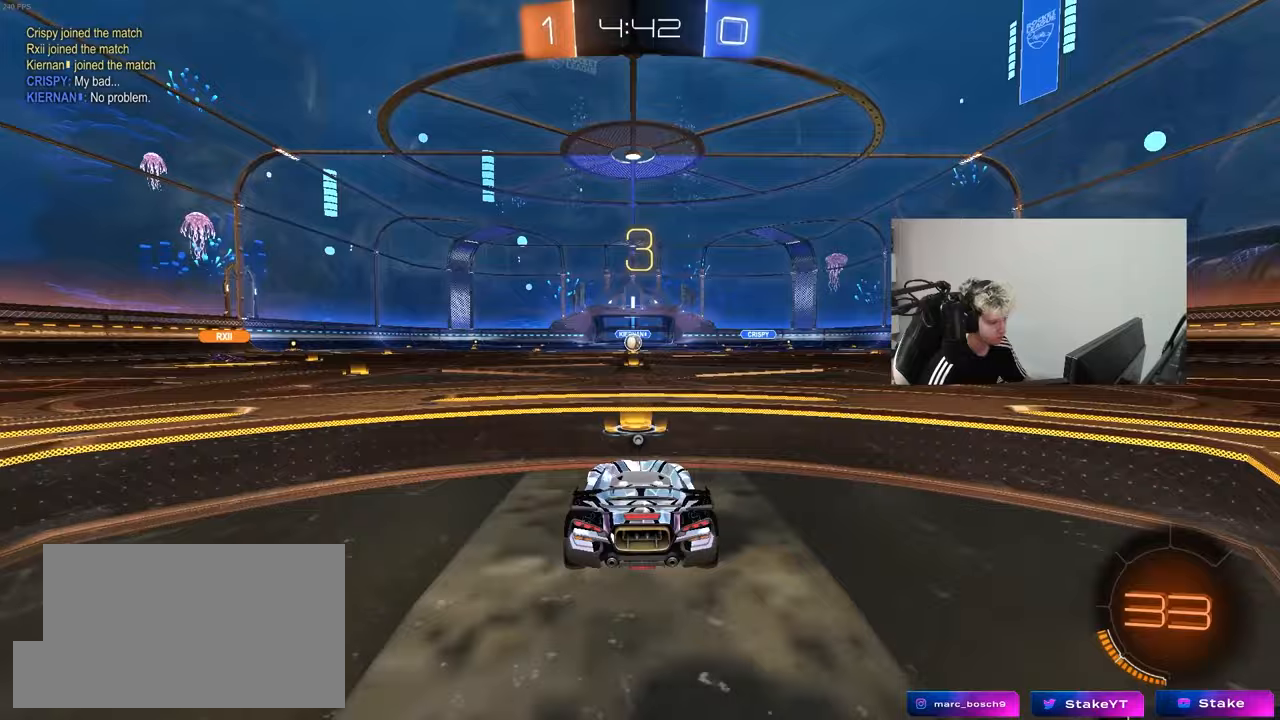
{"keys": [], "mouse": [], "mouse_move": "still", "events": [[300, "mouse_wheel", "down"], [450, "mouse_wheel", "up"]]}